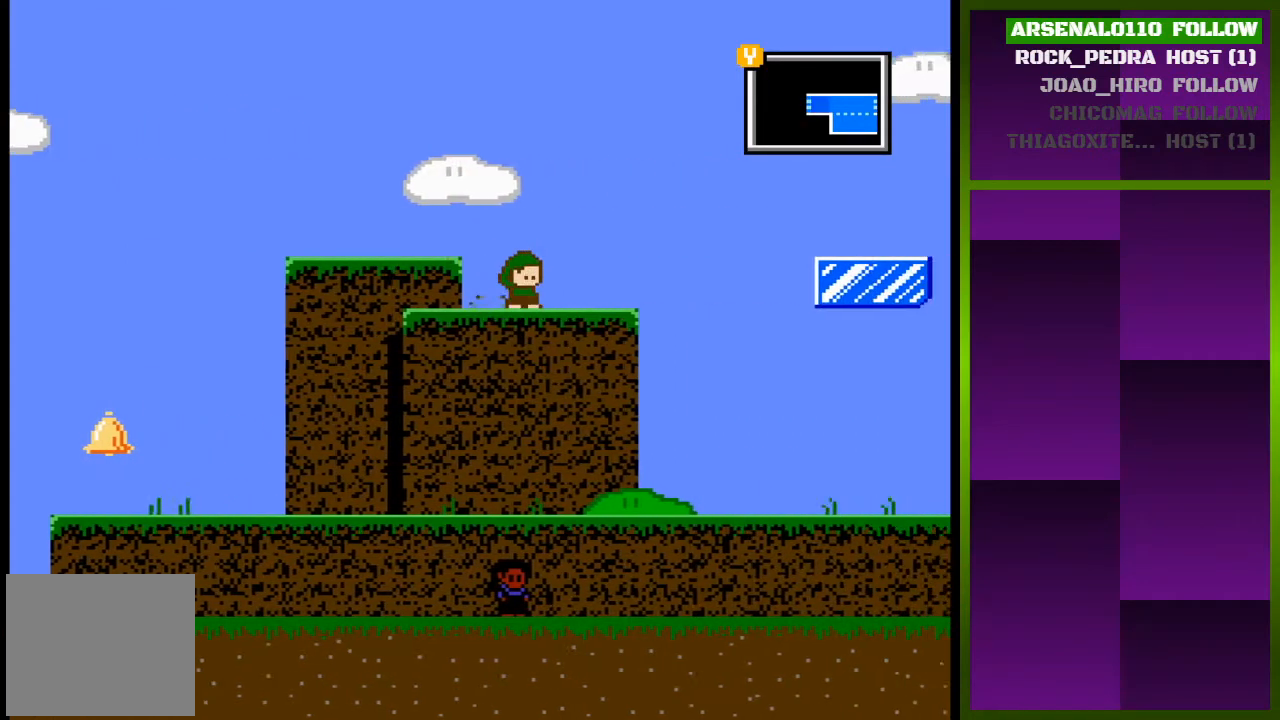
Gameplay with a controller (PlayStation layout); each line is a JSON object with the inputs held at the frame after it. "events" lists button and stick changes between this image and that frame as [ms after this image, input, new state], when the widget could be followed in between. Not read: left_stick right_stick.
{"buttons": ["DPAD_RIGHT"], "events": [[300, "CROSS", "down"], [433, "CROSS", "up"]]}
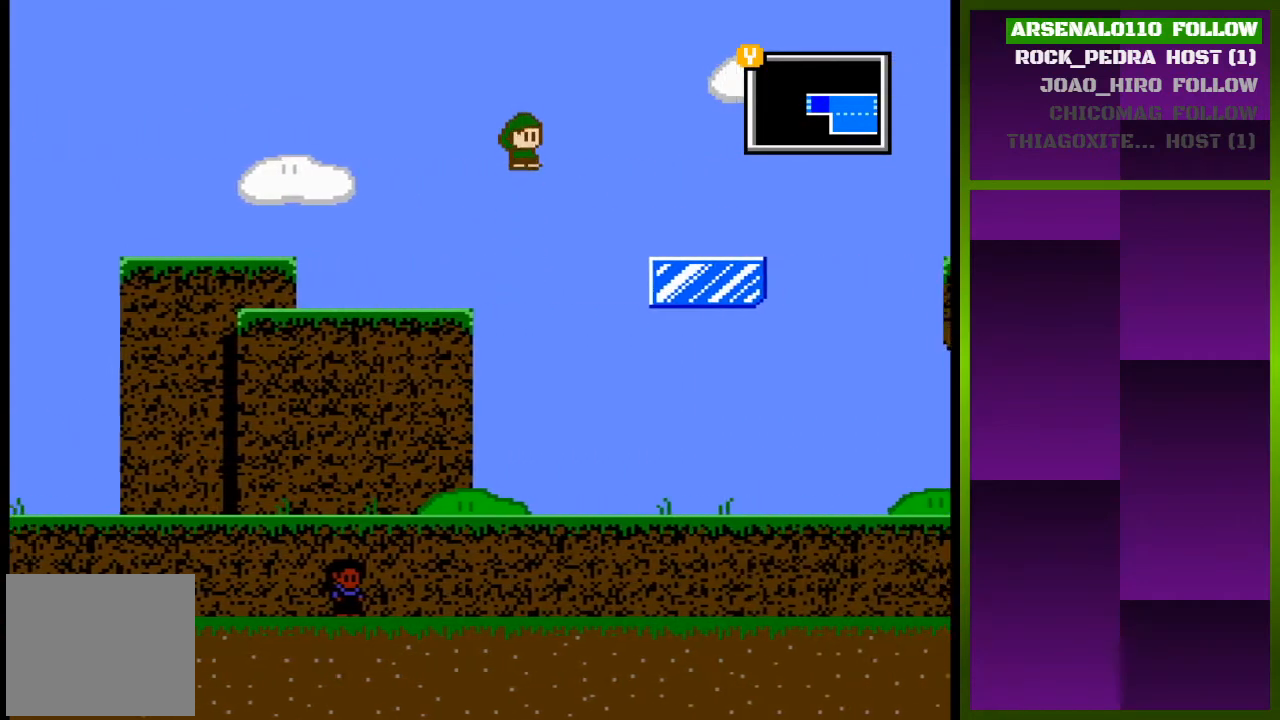
{"buttons": ["DPAD_RIGHT"], "events": [[133, "CROSS", "down"], [233, "CROSS", "up"]]}
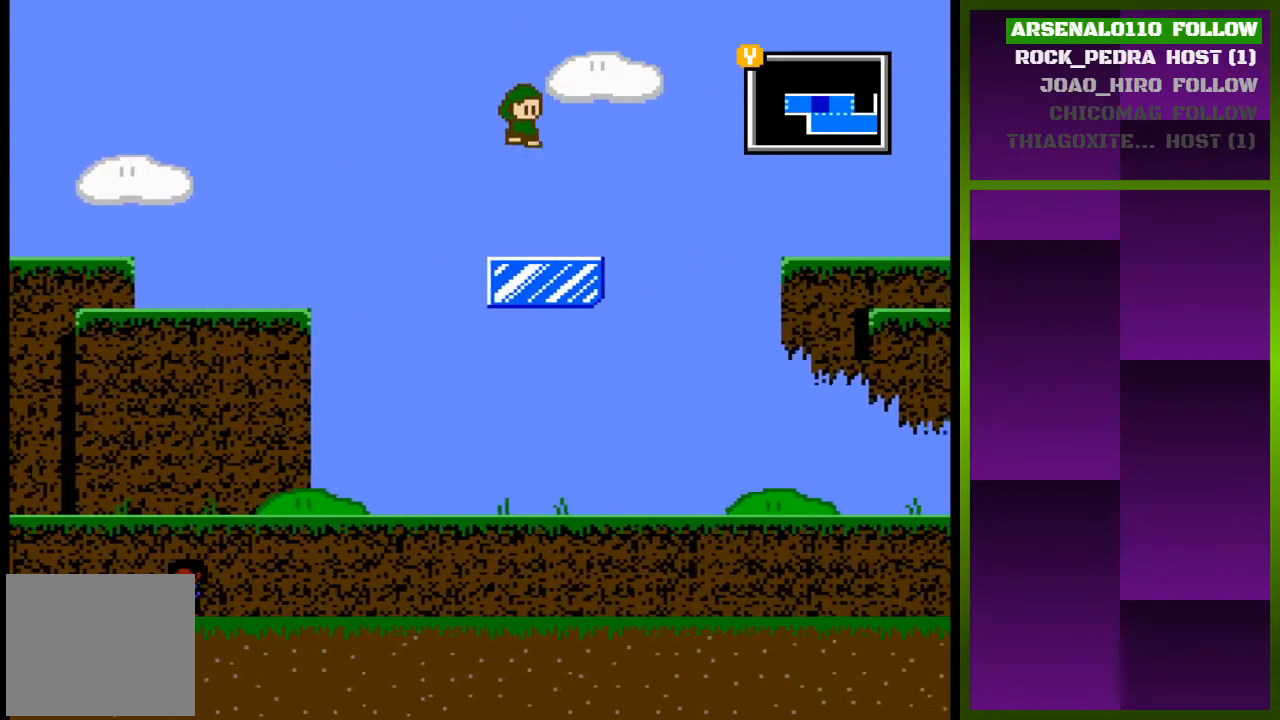
{"buttons": ["DPAD_RIGHT"], "events": [[267, "CROSS", "down"], [500, "CROSS", "up"]]}
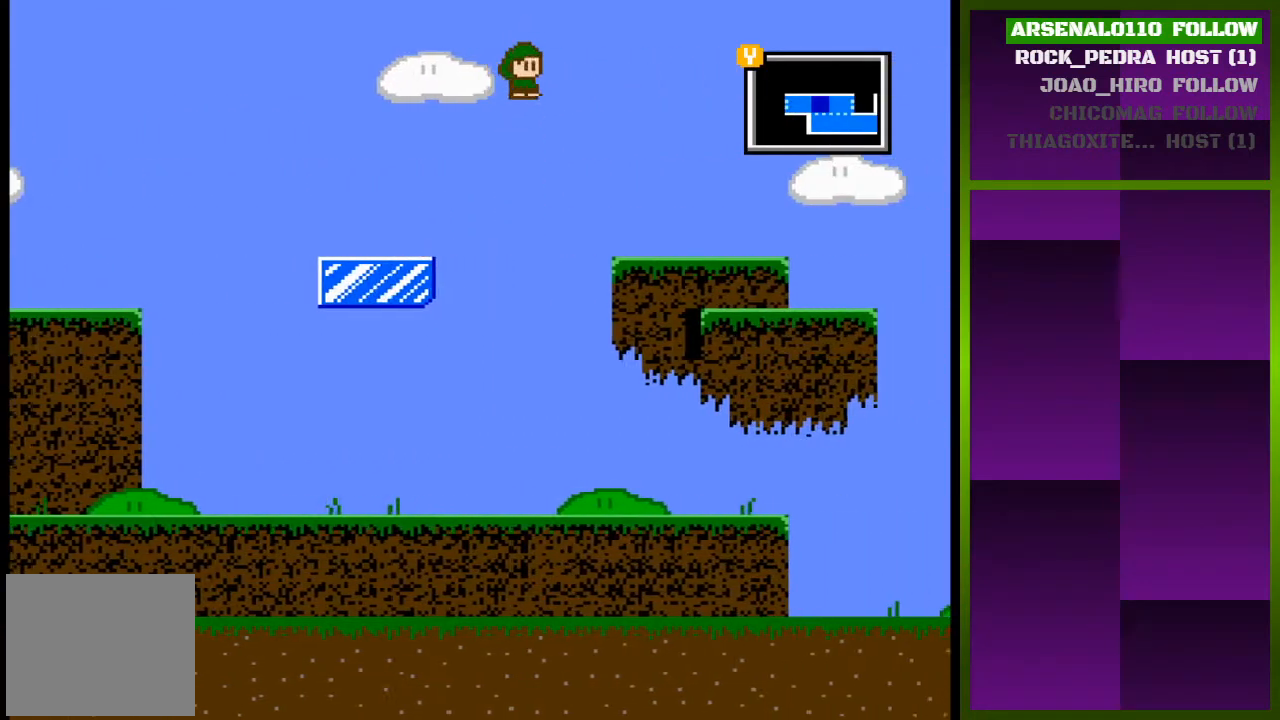
{"buttons": ["DPAD_RIGHT"], "events": []}
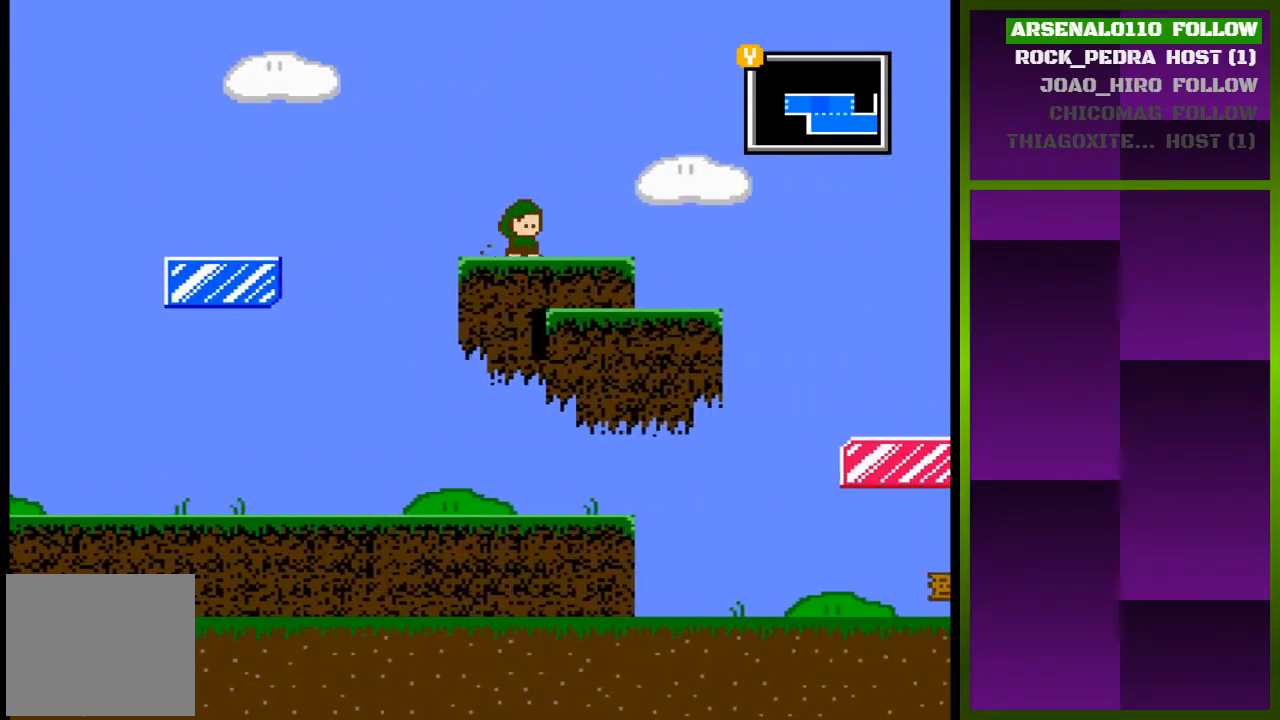
{"buttons": ["DPAD_RIGHT"], "events": [[67, "CROSS", "down"], [200, "CROSS", "up"]]}
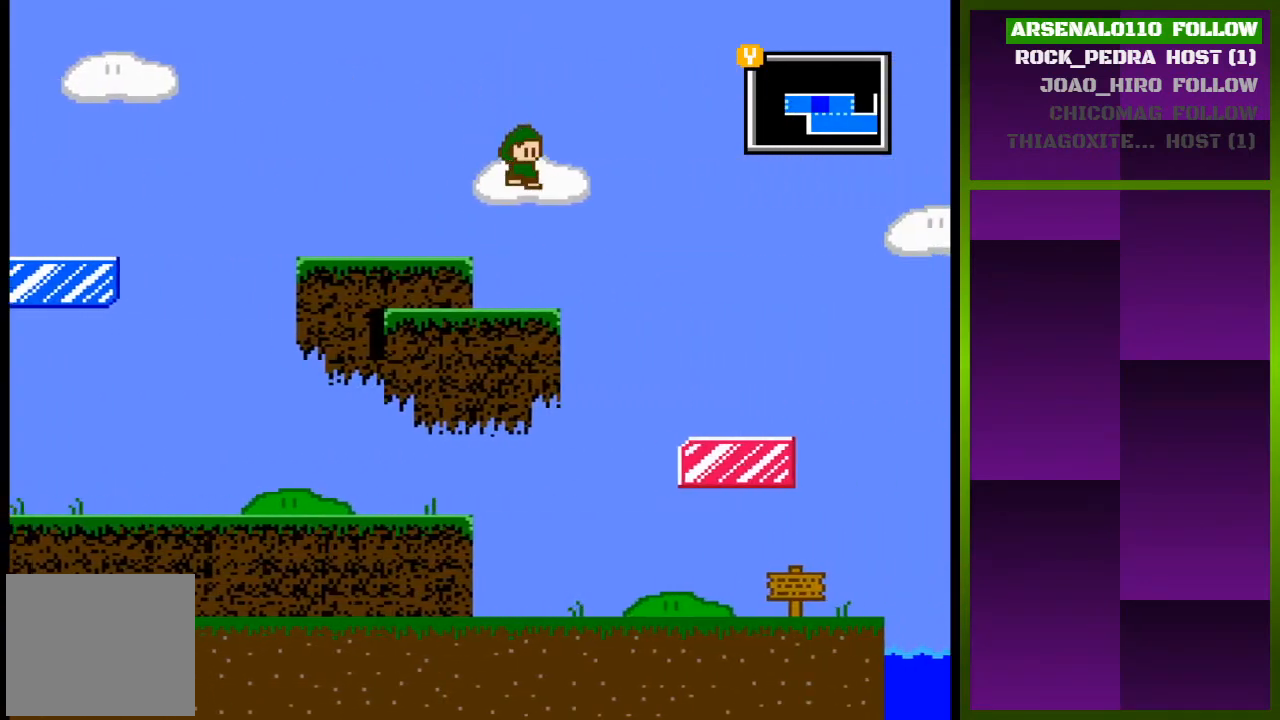
{"buttons": ["DPAD_RIGHT"], "events": [[200, "CROSS", "down"], [333, "CROSS", "up"]]}
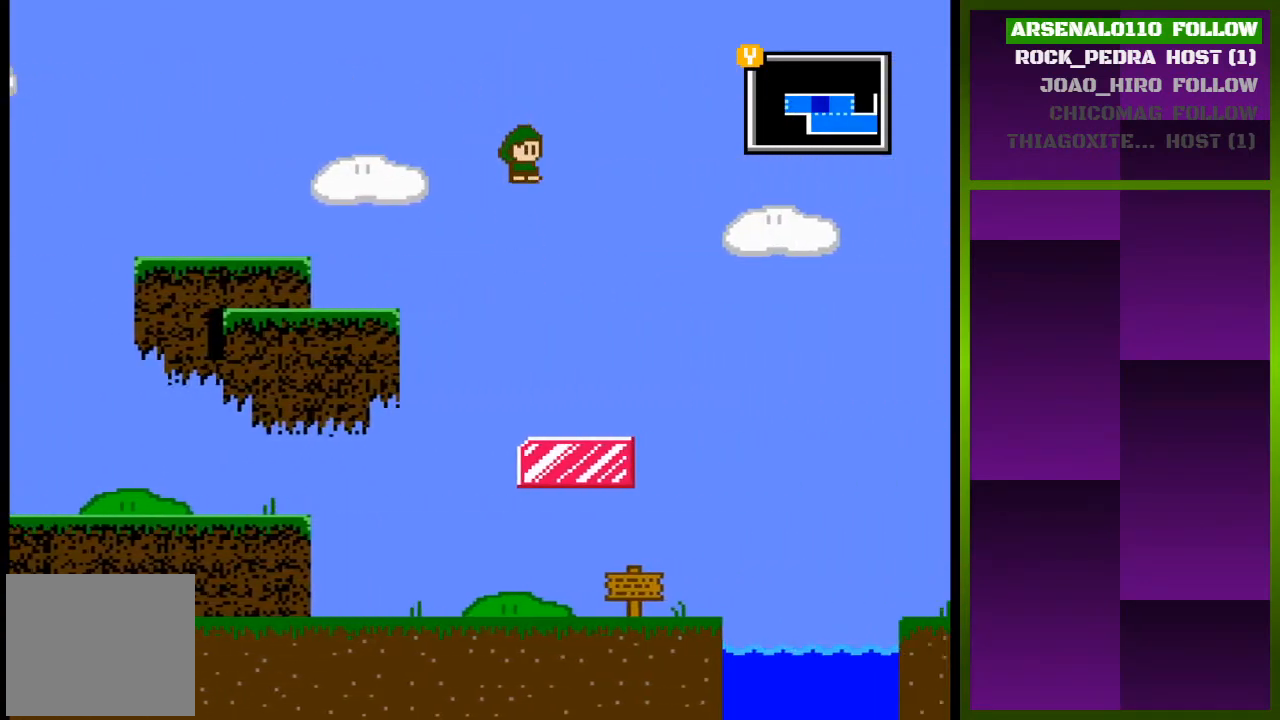
{"buttons": ["CROSS", "DPAD_RIGHT"], "events": [[367, "CROSS", "down"]]}
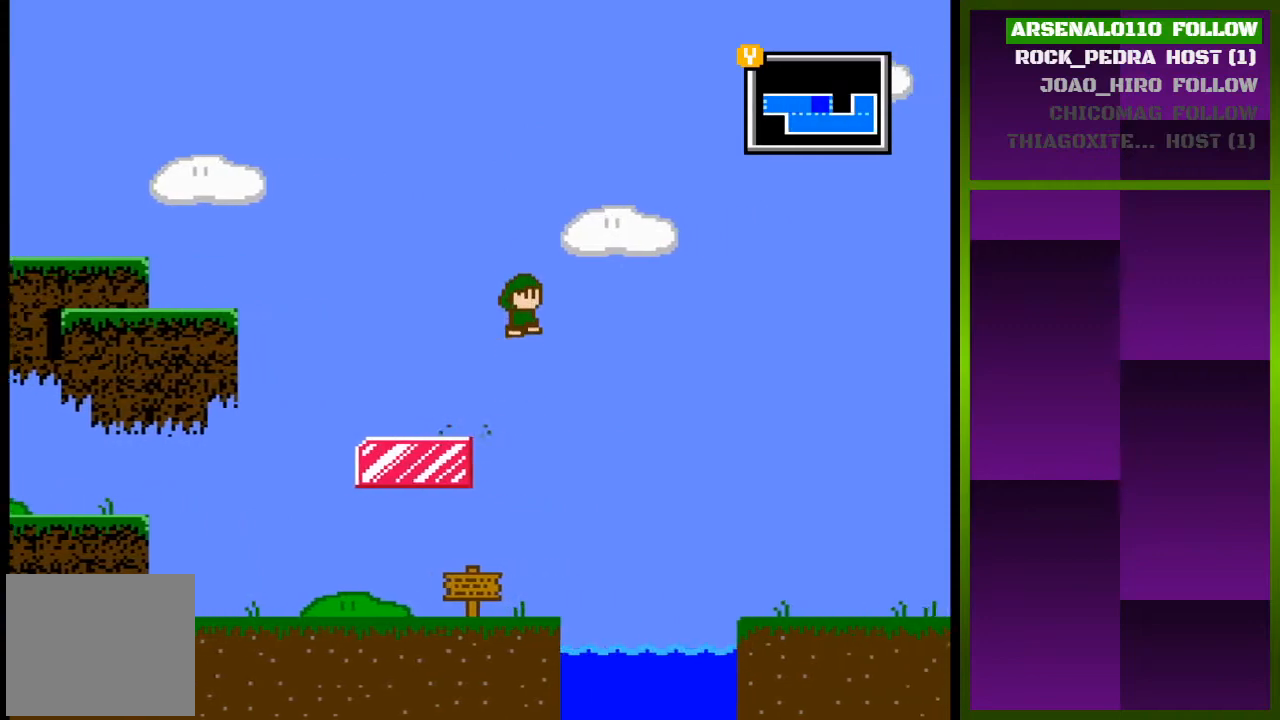
{"buttons": ["DPAD_RIGHT"], "events": [[233, "CROSS", "up"]]}
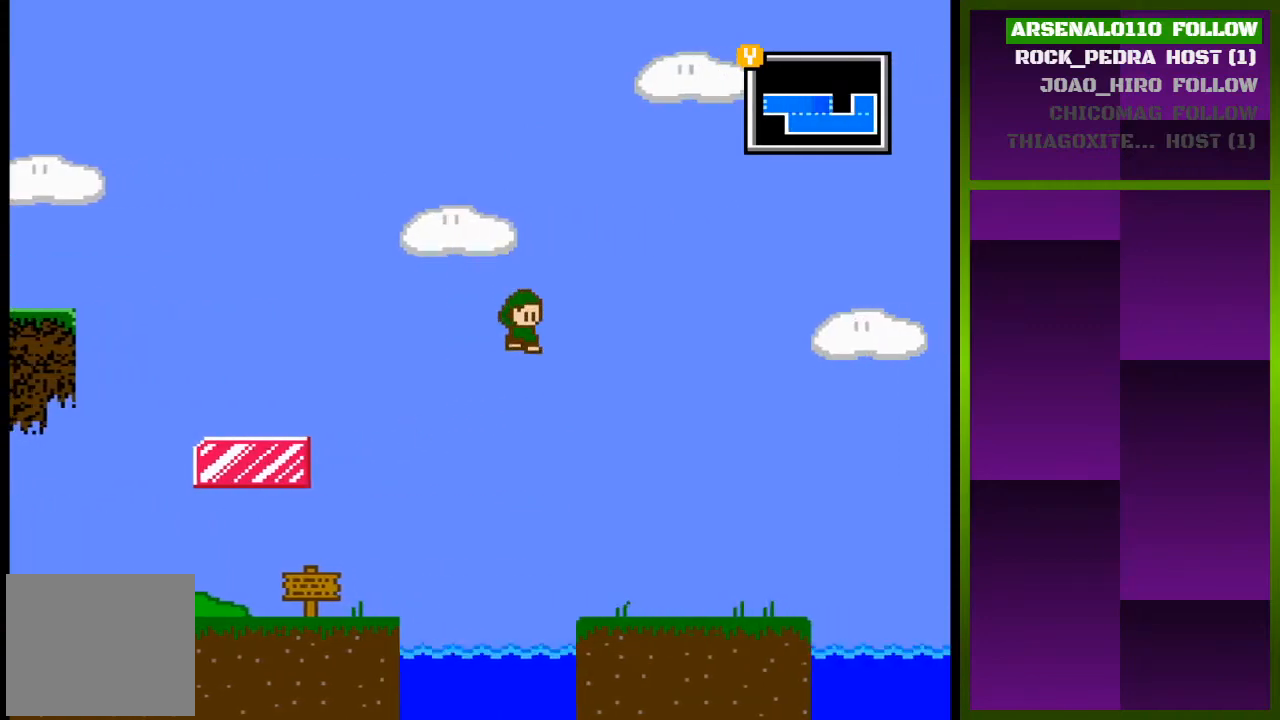
{"buttons": ["DPAD_RIGHT"], "events": []}
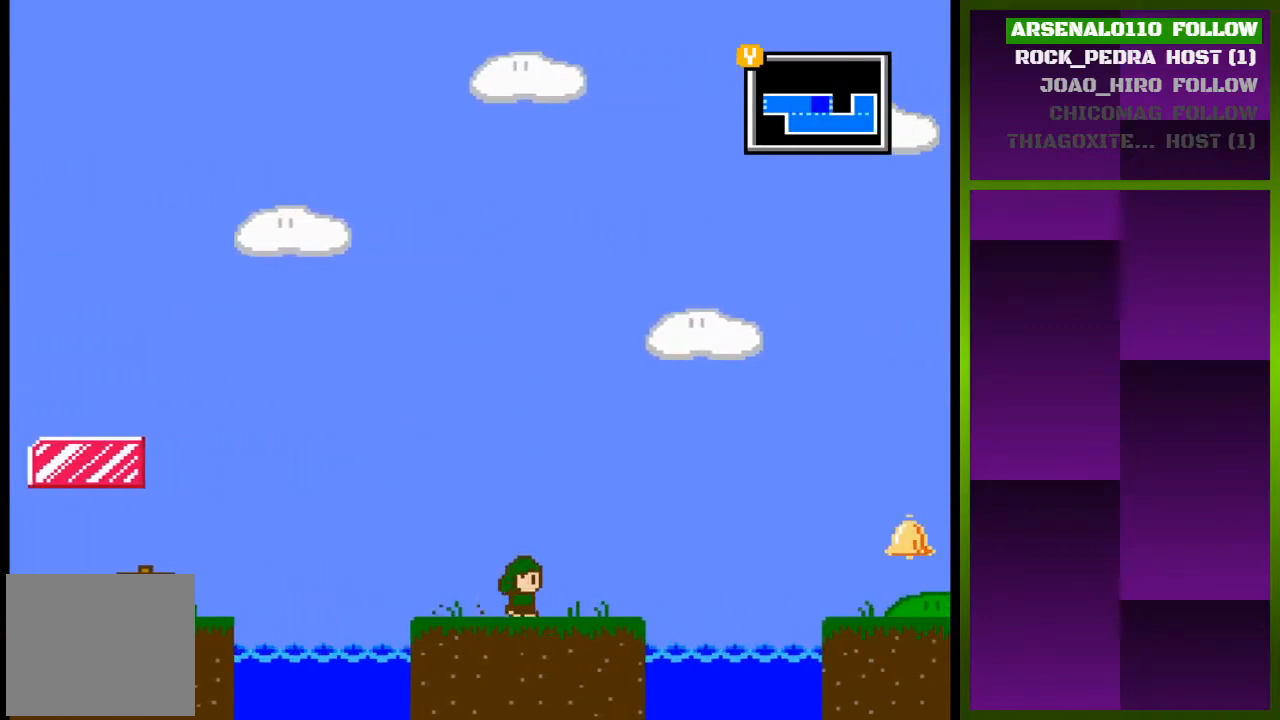
{"buttons": ["CROSS", "DPAD_RIGHT"], "events": [[300, "CROSS", "down"]]}
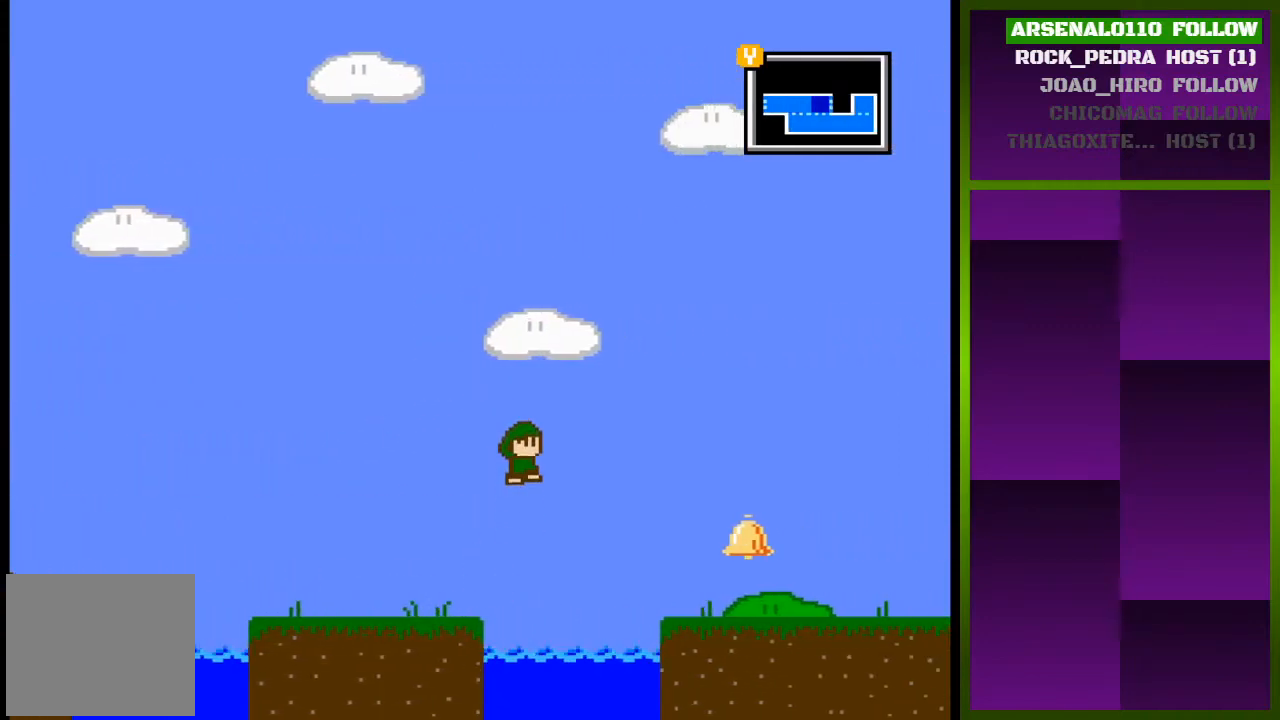
{"buttons": ["DPAD_RIGHT"], "events": [[100, "CROSS", "up"]]}
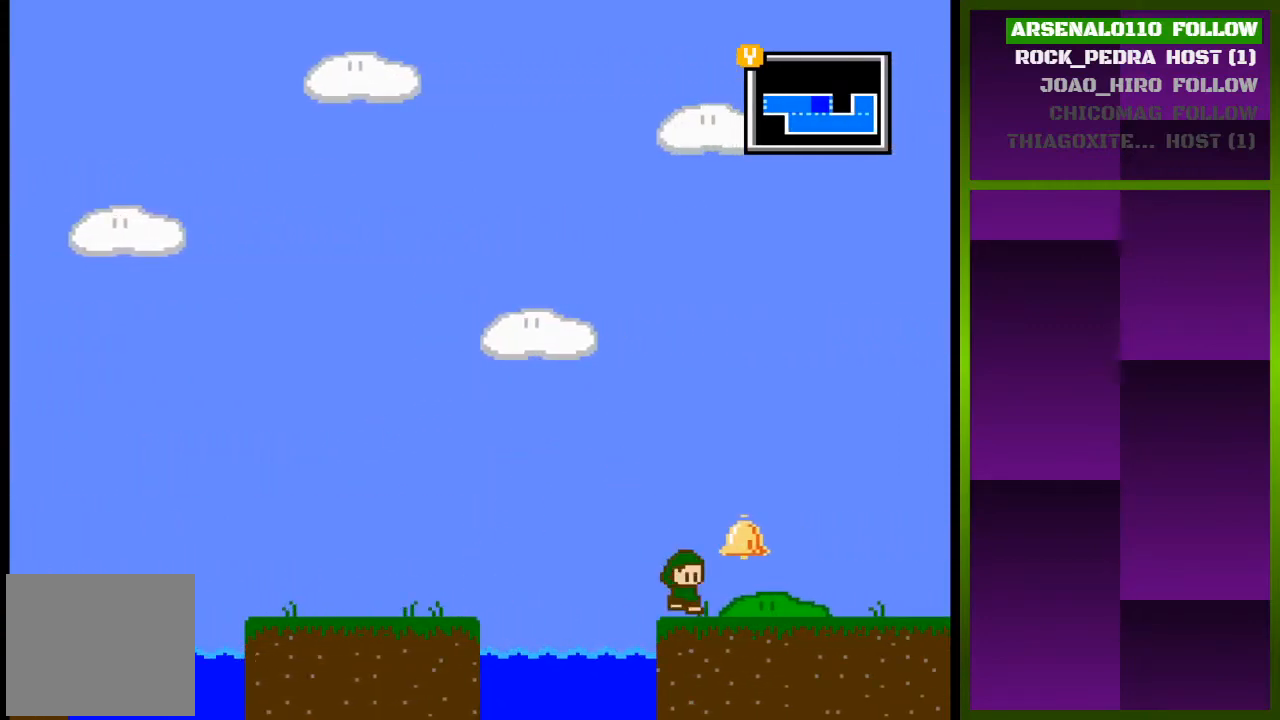
{"buttons": ["DPAD_RIGHT"], "events": []}
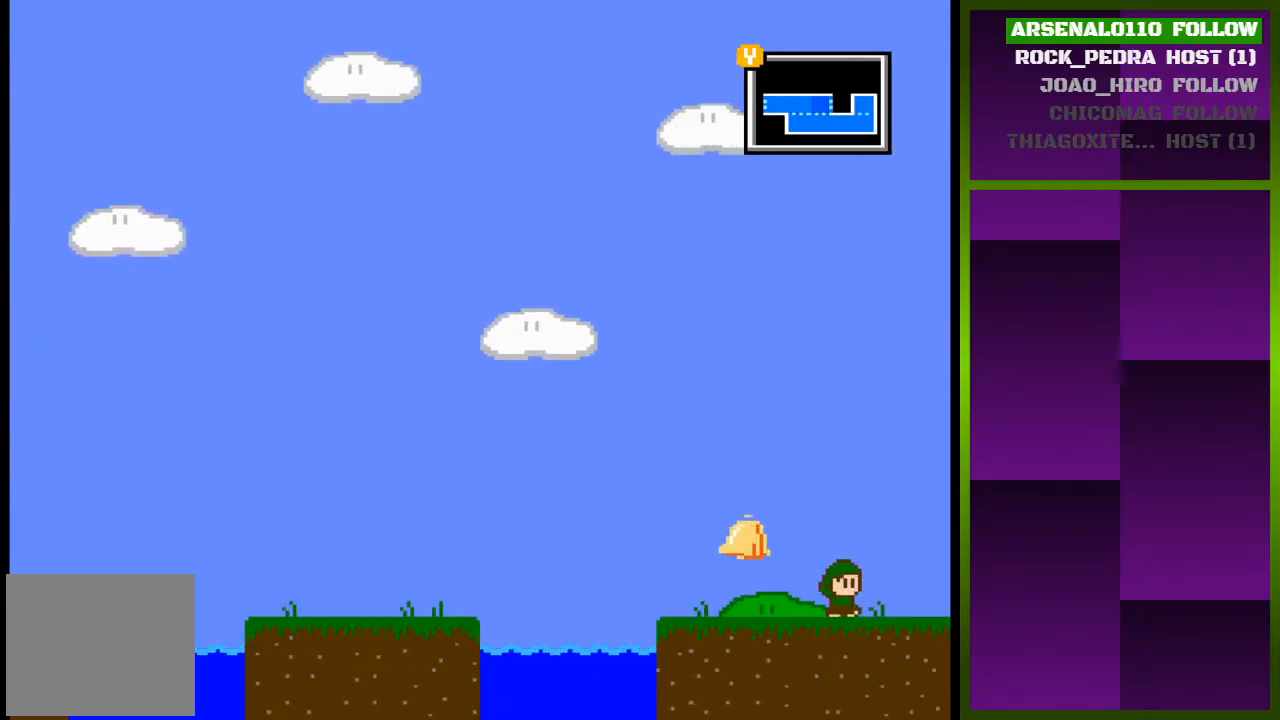
{"buttons": [], "events": [[67, "DPAD_RIGHT", "up"], [200, "TRIANGLE", "down"], [367, "TRIANGLE", "up"]]}
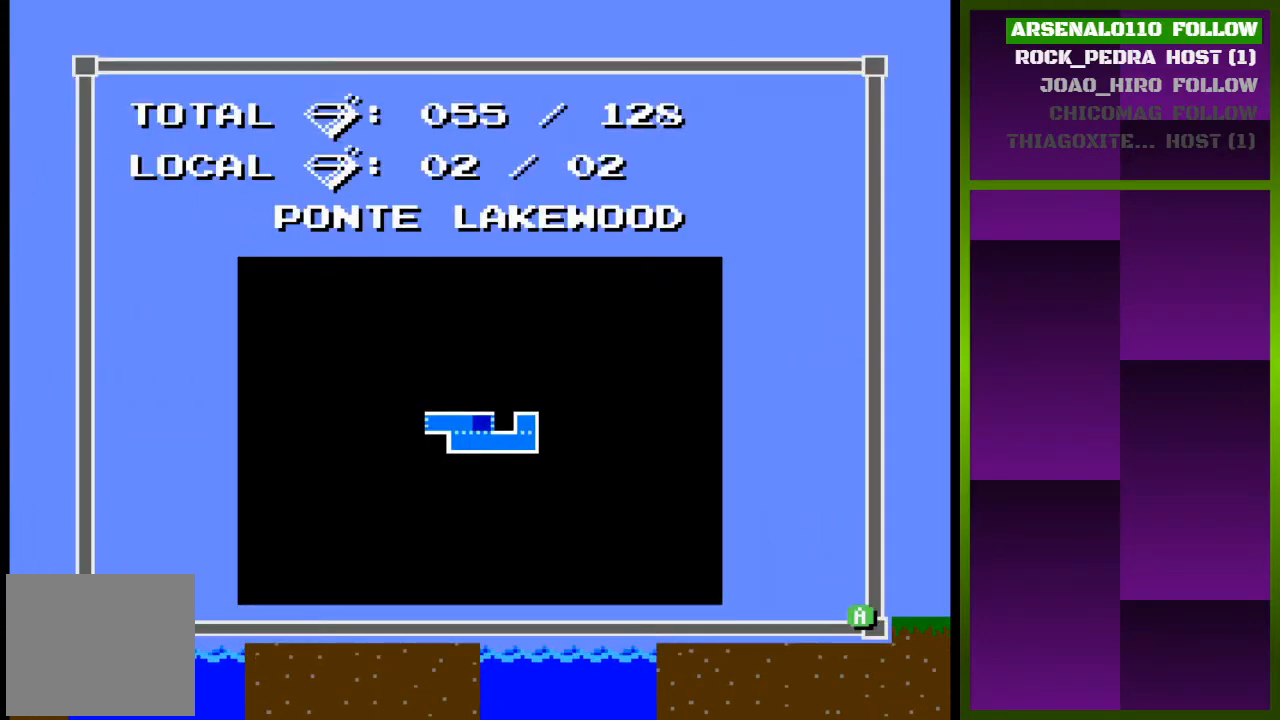
{"buttons": [], "events": []}
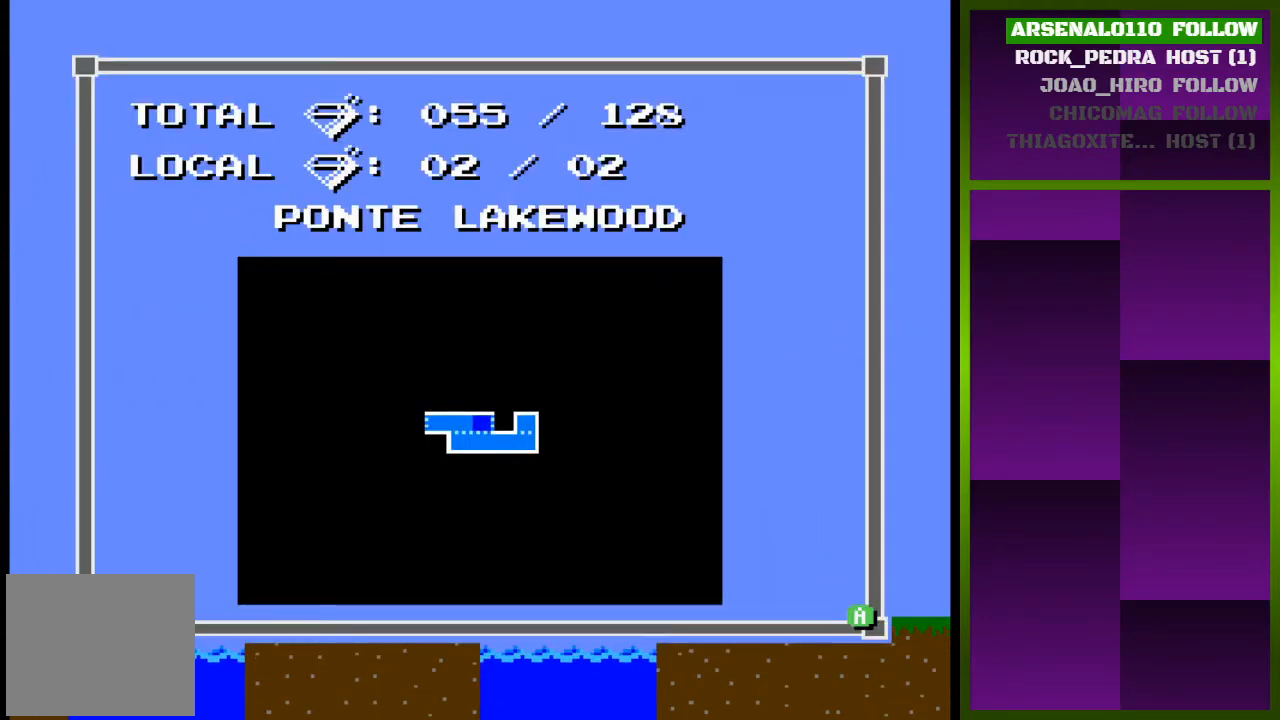
{"buttons": [], "events": []}
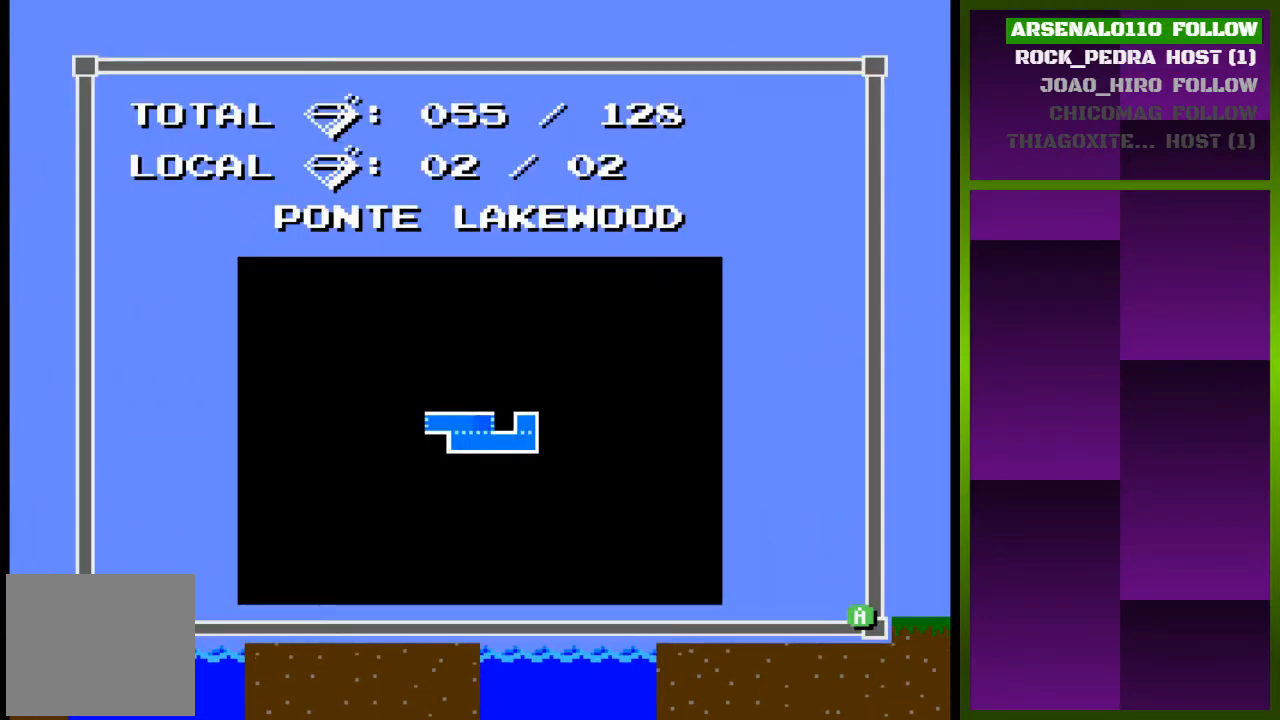
{"buttons": [], "events": []}
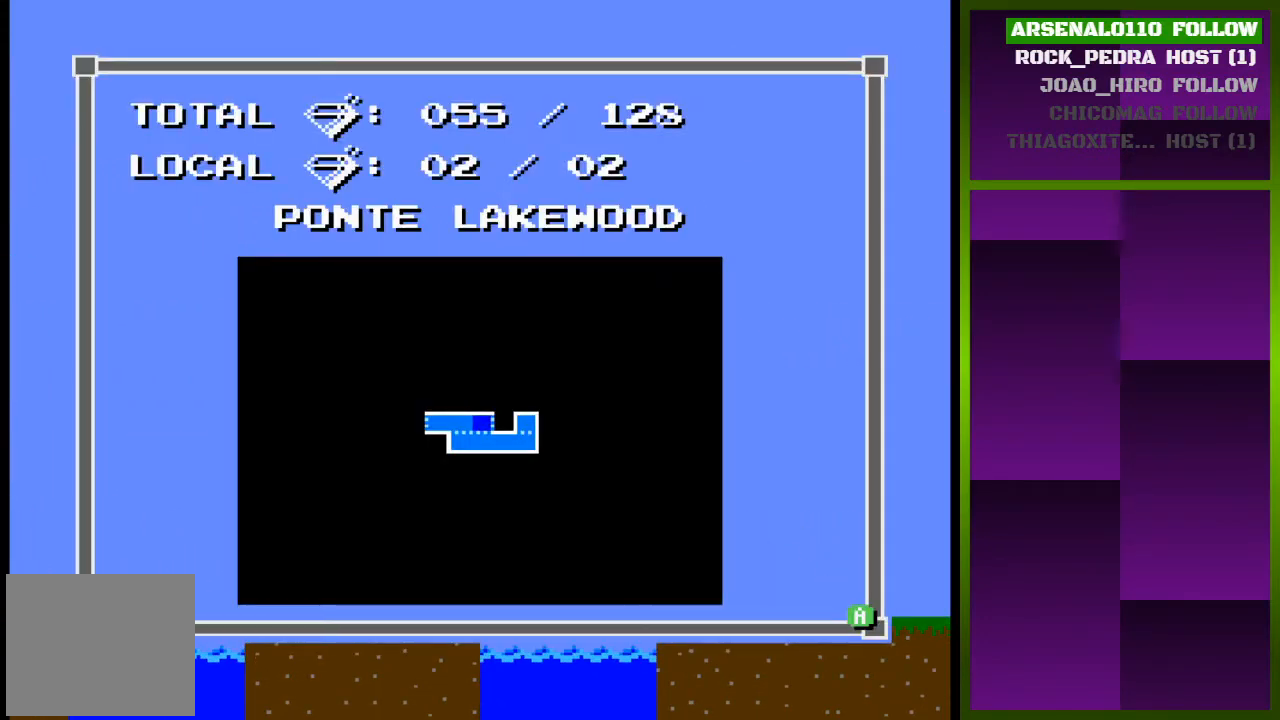
{"buttons": ["DPAD_RIGHT"], "events": [[67, "TRIANGLE", "down"], [200, "DPAD_RIGHT", "down"], [200, "TRIANGLE", "up"]]}
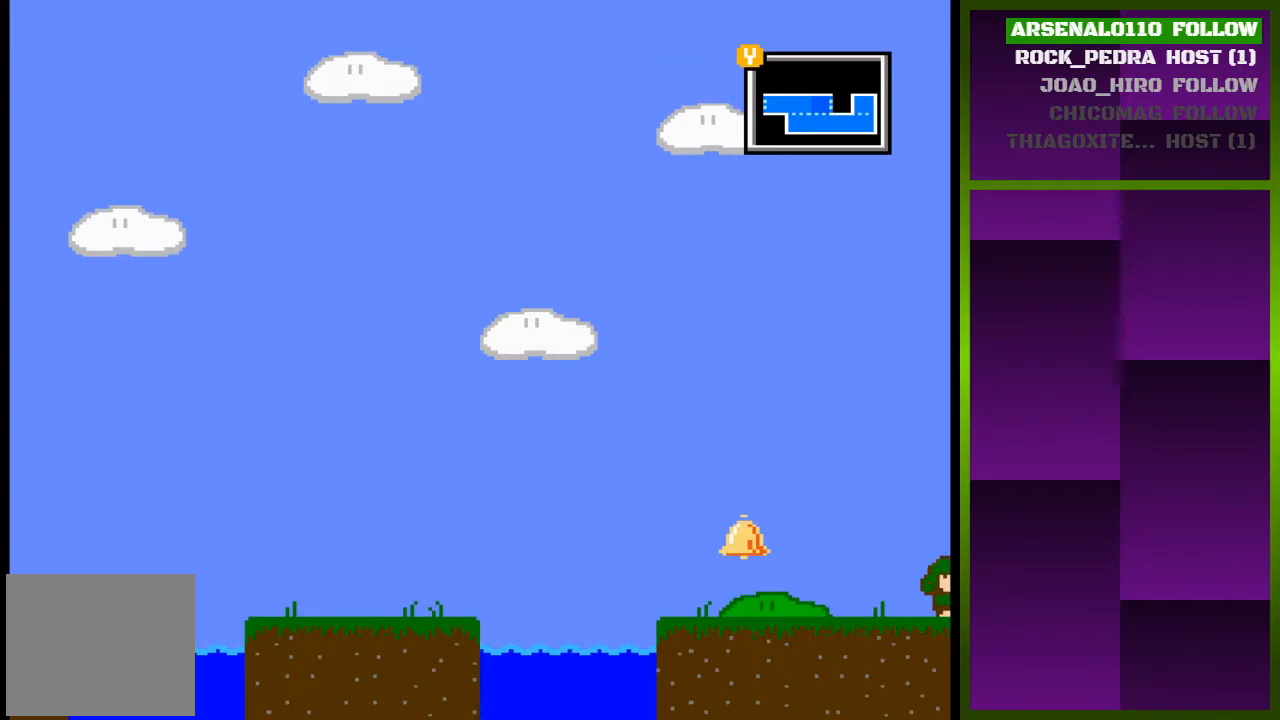
{"buttons": ["DPAD_RIGHT"], "events": [[200, "DPAD_RIGHT", "up"], [367, "DPAD_RIGHT", "down"]]}
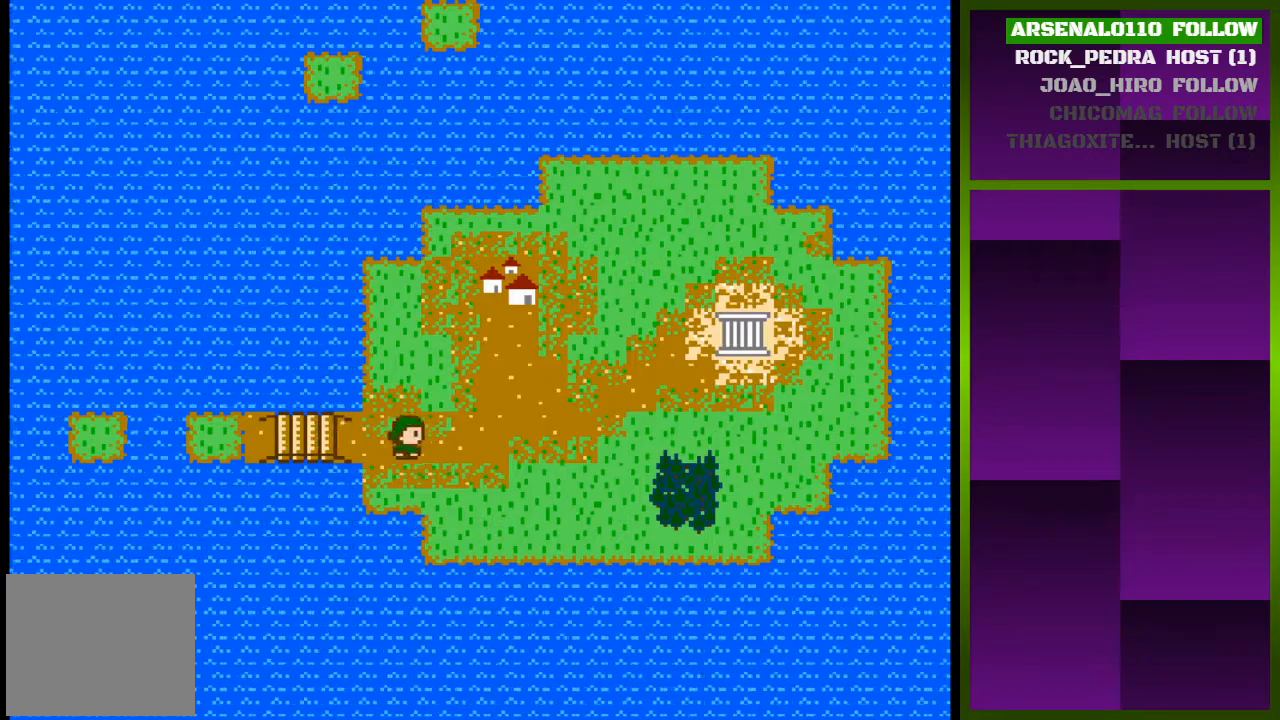
{"buttons": ["DPAD_RIGHT"], "events": []}
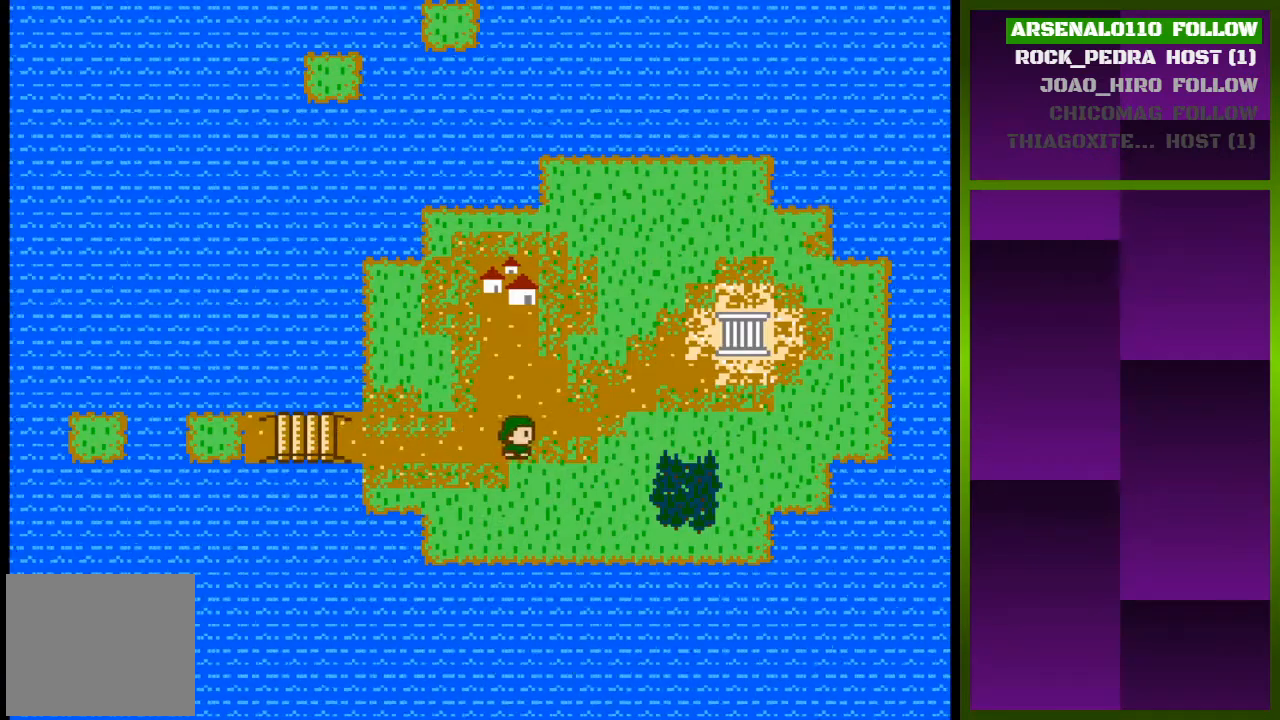
{"buttons": ["DPAD_RIGHT"], "events": []}
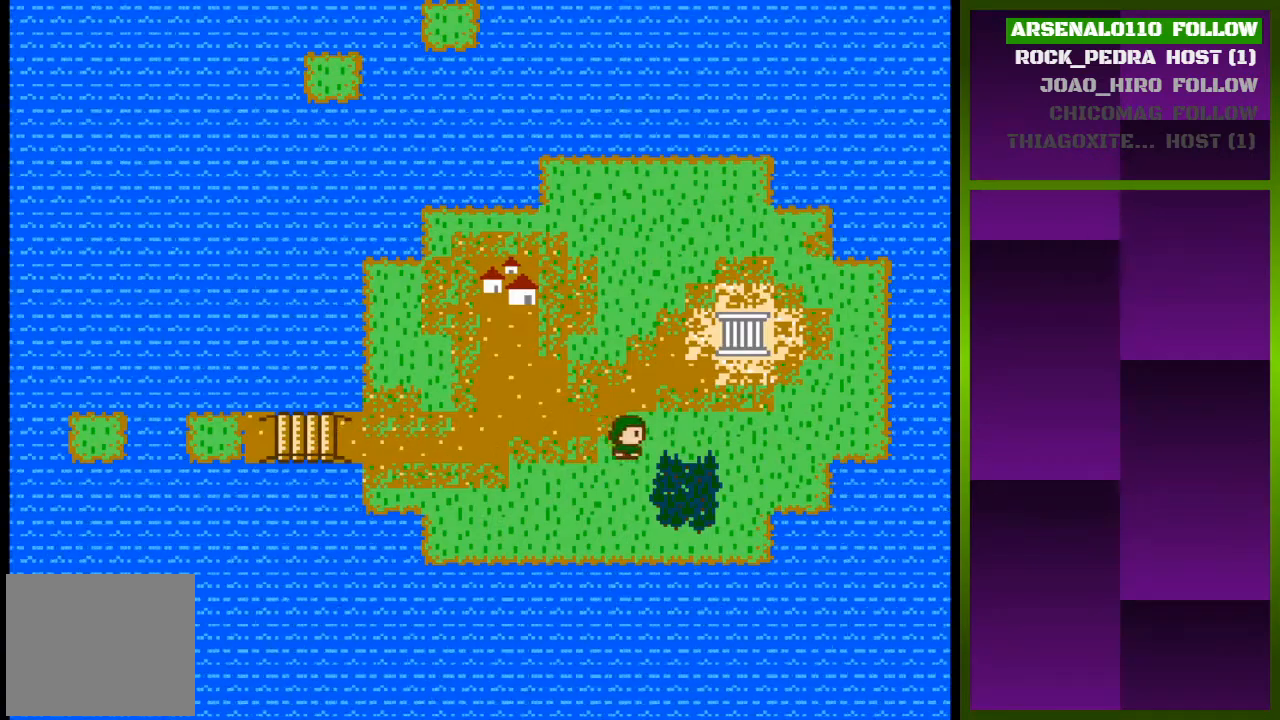
{"buttons": [], "events": [[200, "DPAD_RIGHT", "up"], [300, "DPAD_DOWN", "down"], [433, "DPAD_DOWN", "up"]]}
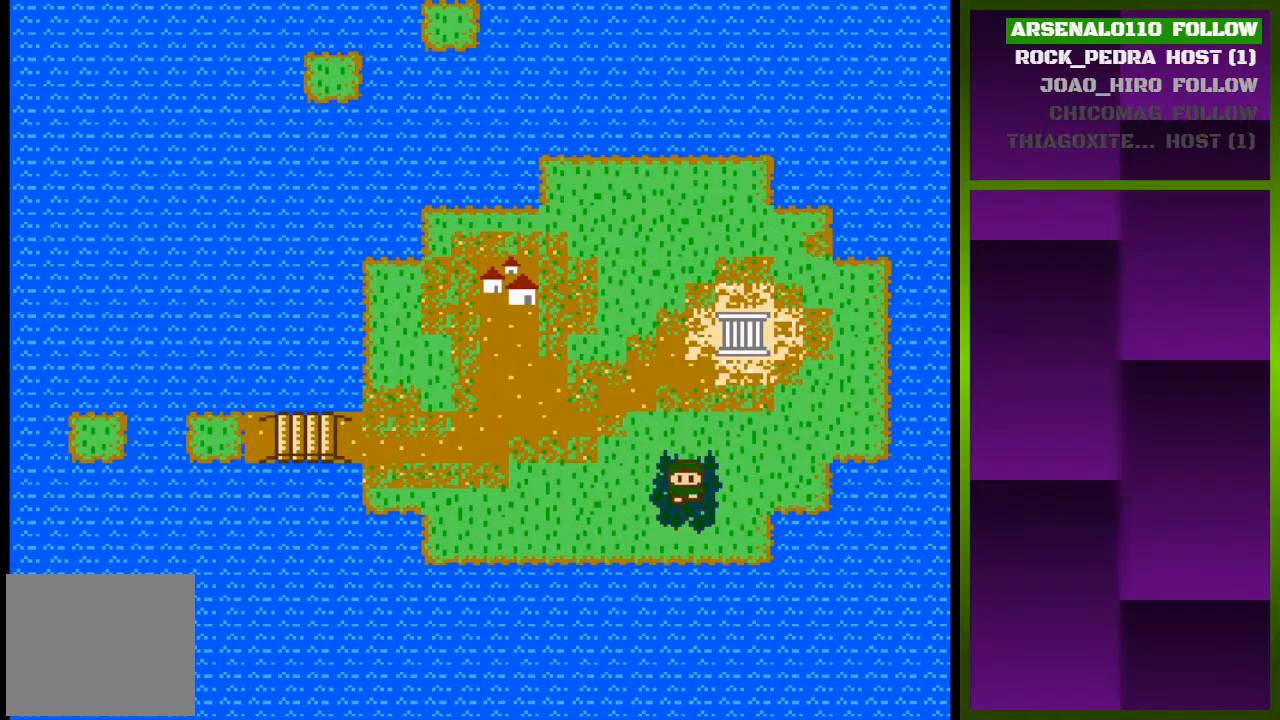
{"buttons": [], "events": [[167, "TRIANGLE", "down"], [300, "TRIANGLE", "up"]]}
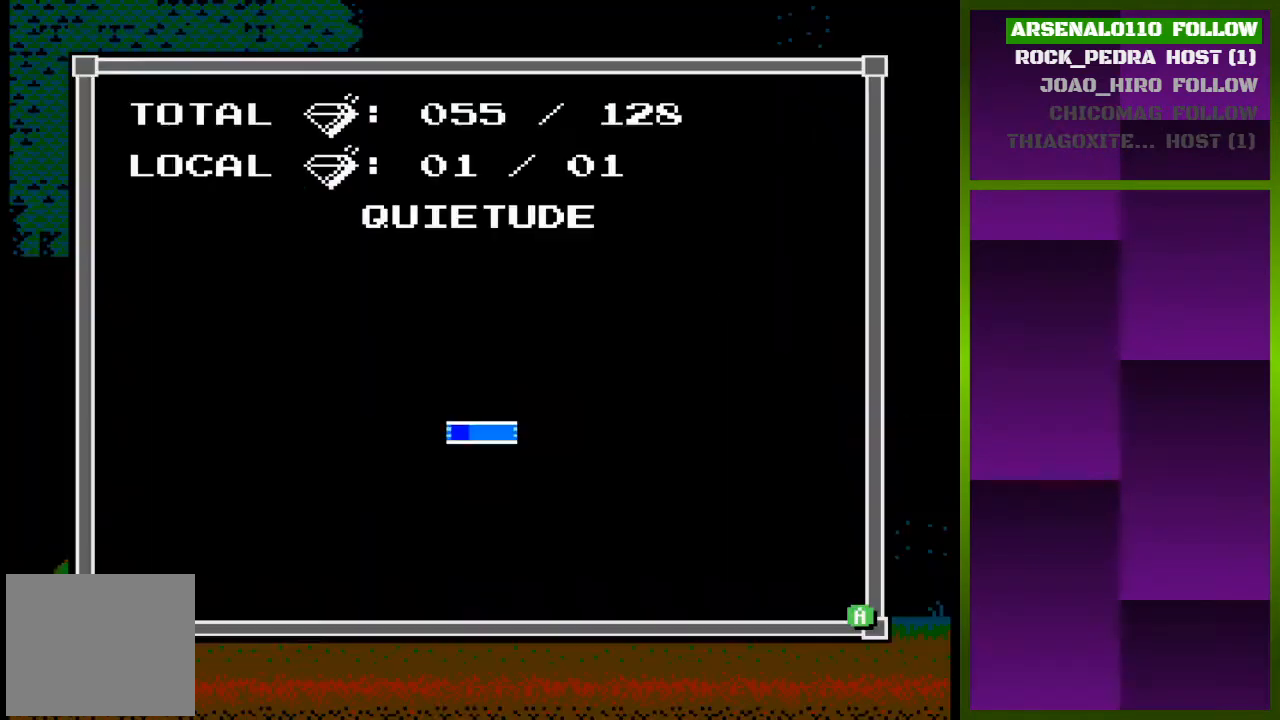
{"buttons": [], "events": []}
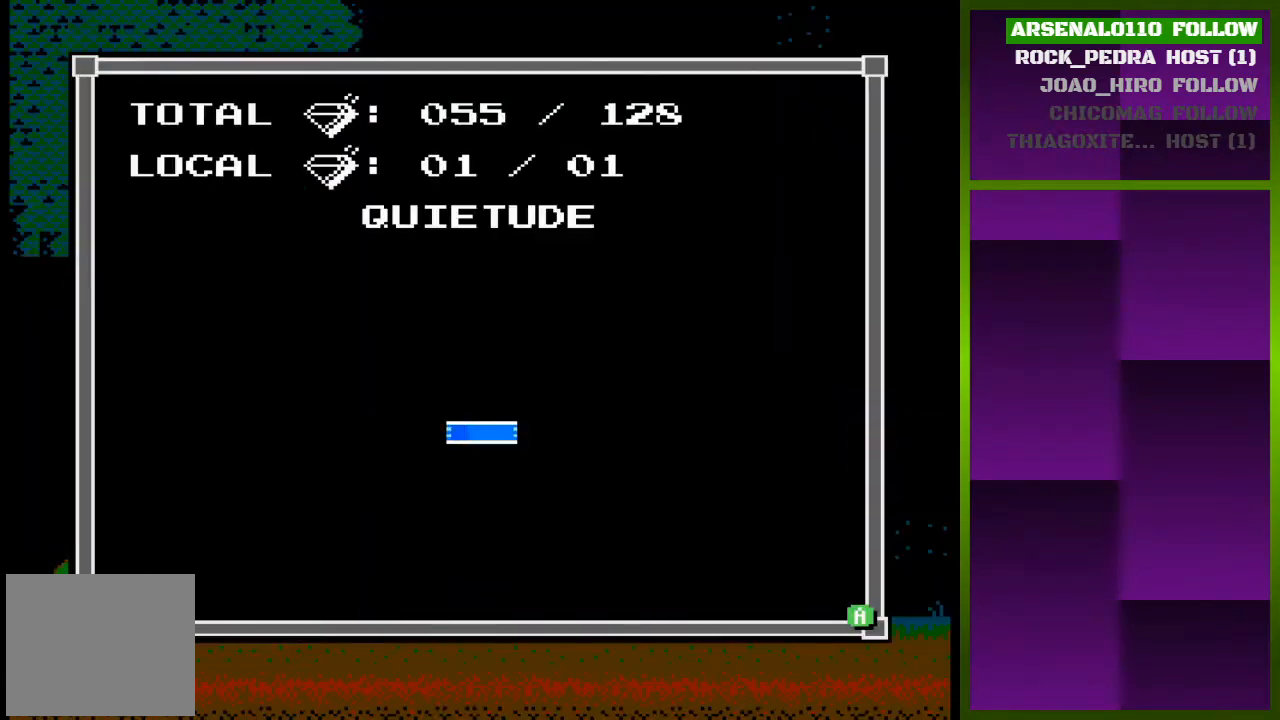
{"buttons": ["DPAD_LEFT"], "events": [[200, "DPAD_LEFT", "down"], [200, "TRIANGLE", "down"], [267, "TRIANGLE", "up"]]}
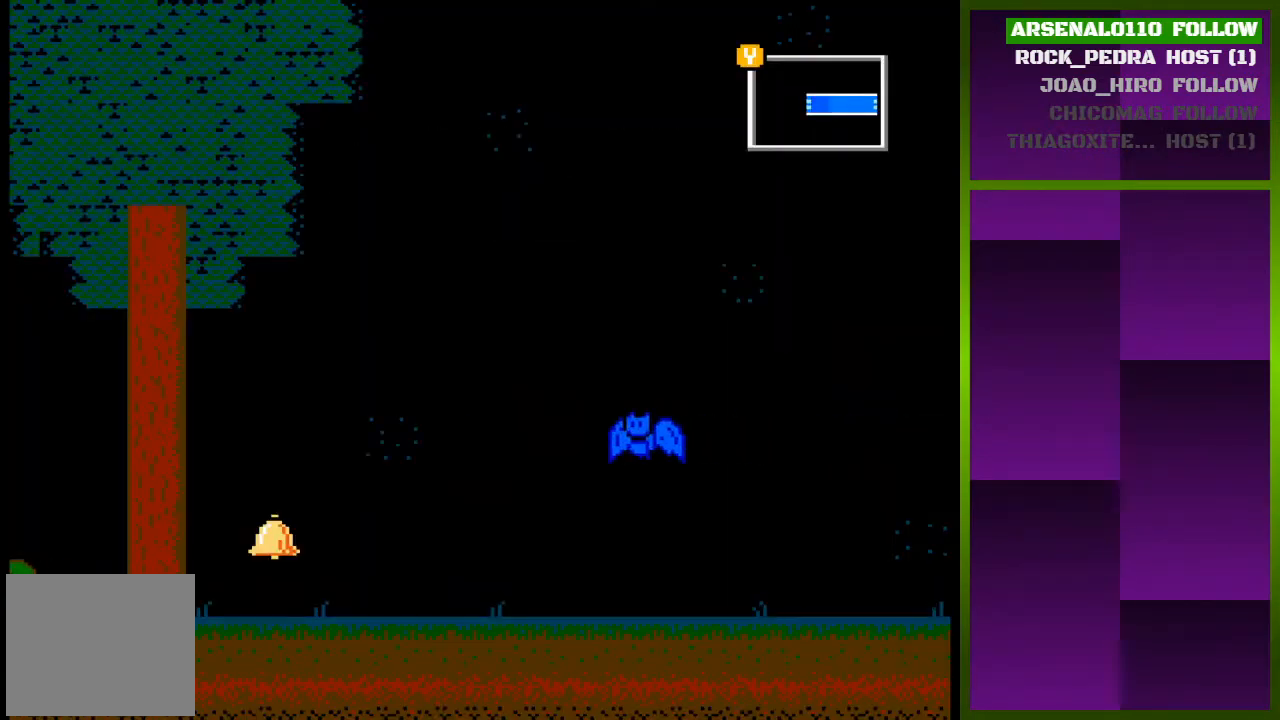
{"buttons": ["DPAD_LEFT"], "events": [[200, "DPAD_LEFT", "up"], [333, "DPAD_LEFT", "down"]]}
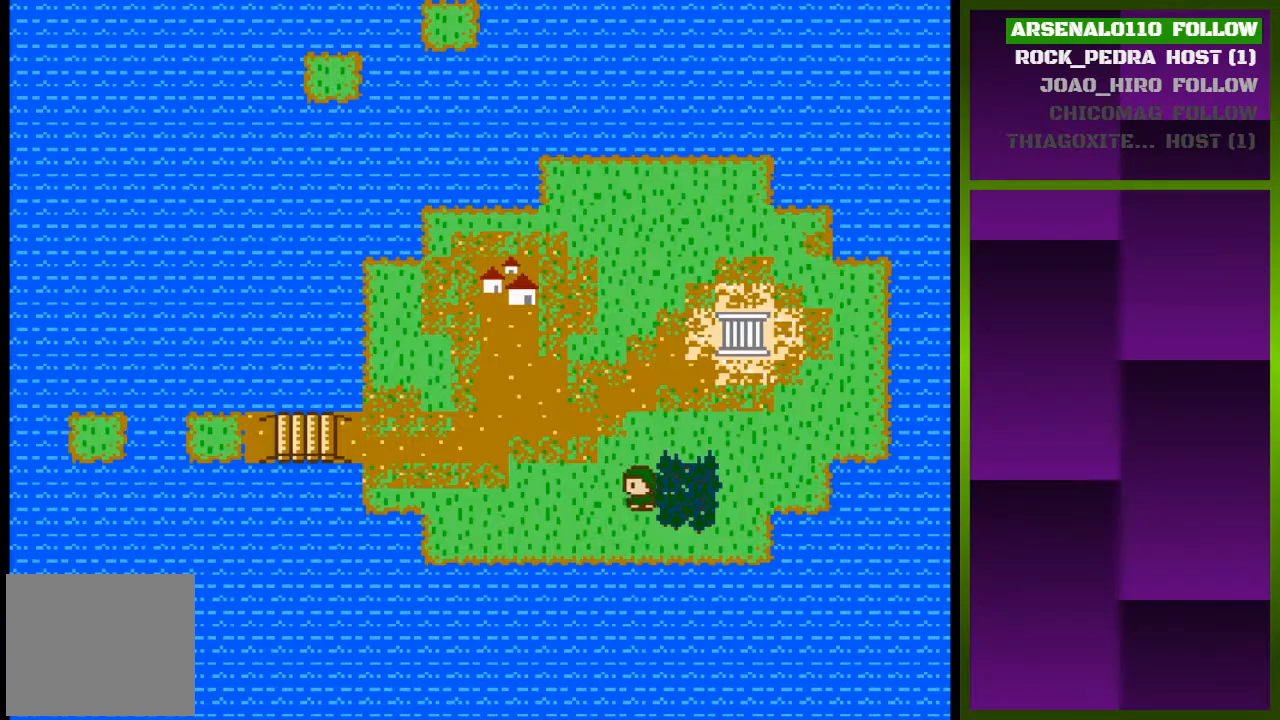
{"buttons": [], "events": [[500, "DPAD_LEFT", "up"]]}
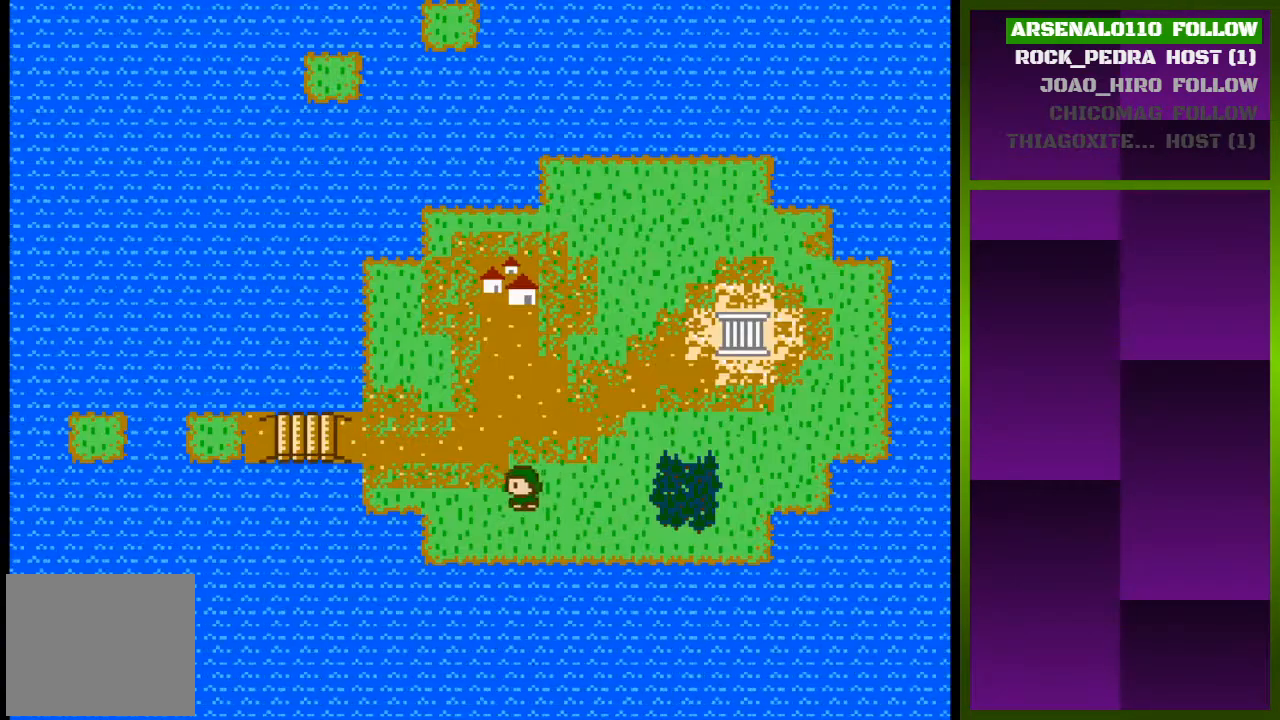
{"buttons": ["DPAD_UP"], "events": [[100, "DPAD_UP", "down"]]}
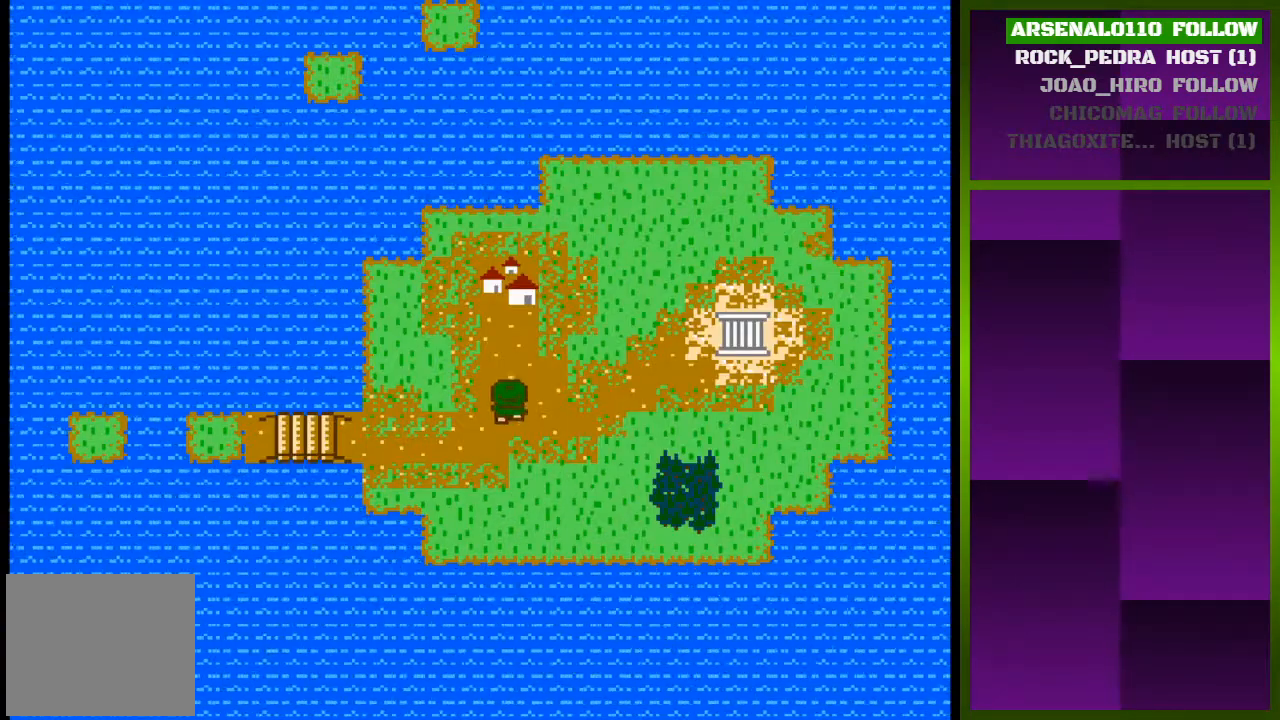
{"buttons": ["DPAD_UP"], "events": []}
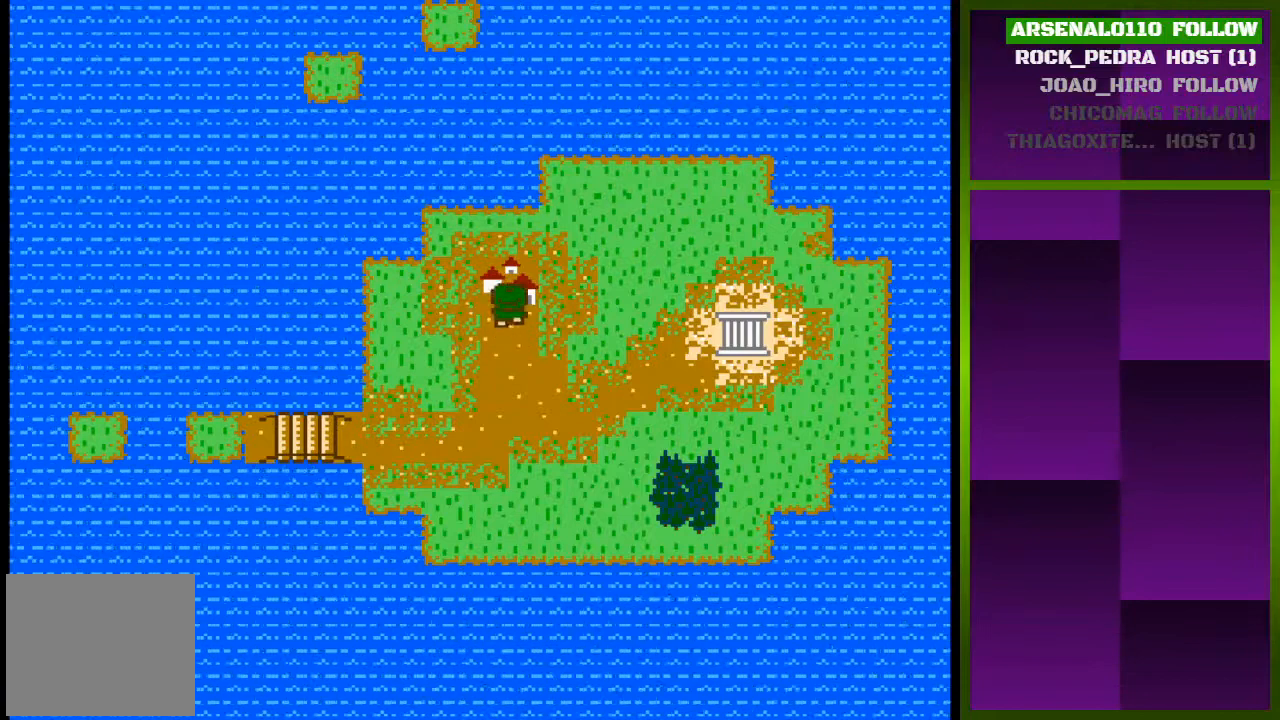
{"buttons": ["TRIANGLE"], "events": [[167, "DPAD_UP", "up"], [400, "TRIANGLE", "down"]]}
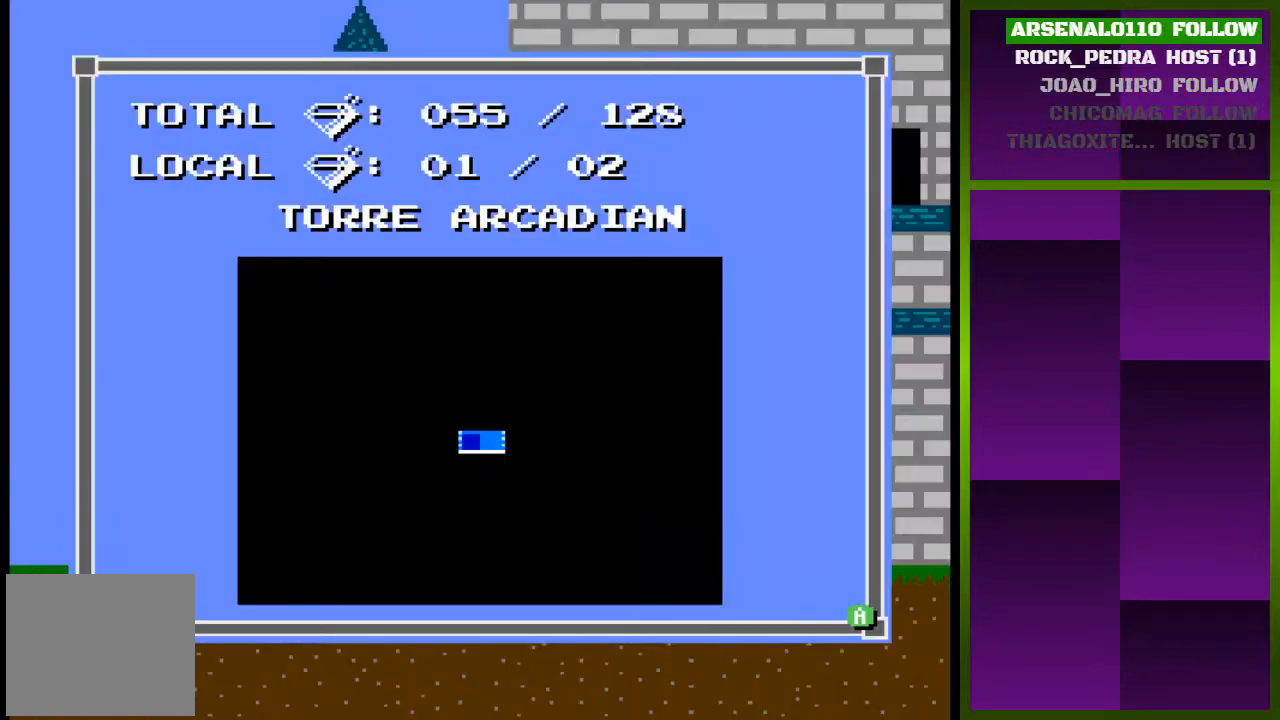
{"buttons": [], "events": [[67, "TRIANGLE", "up"]]}